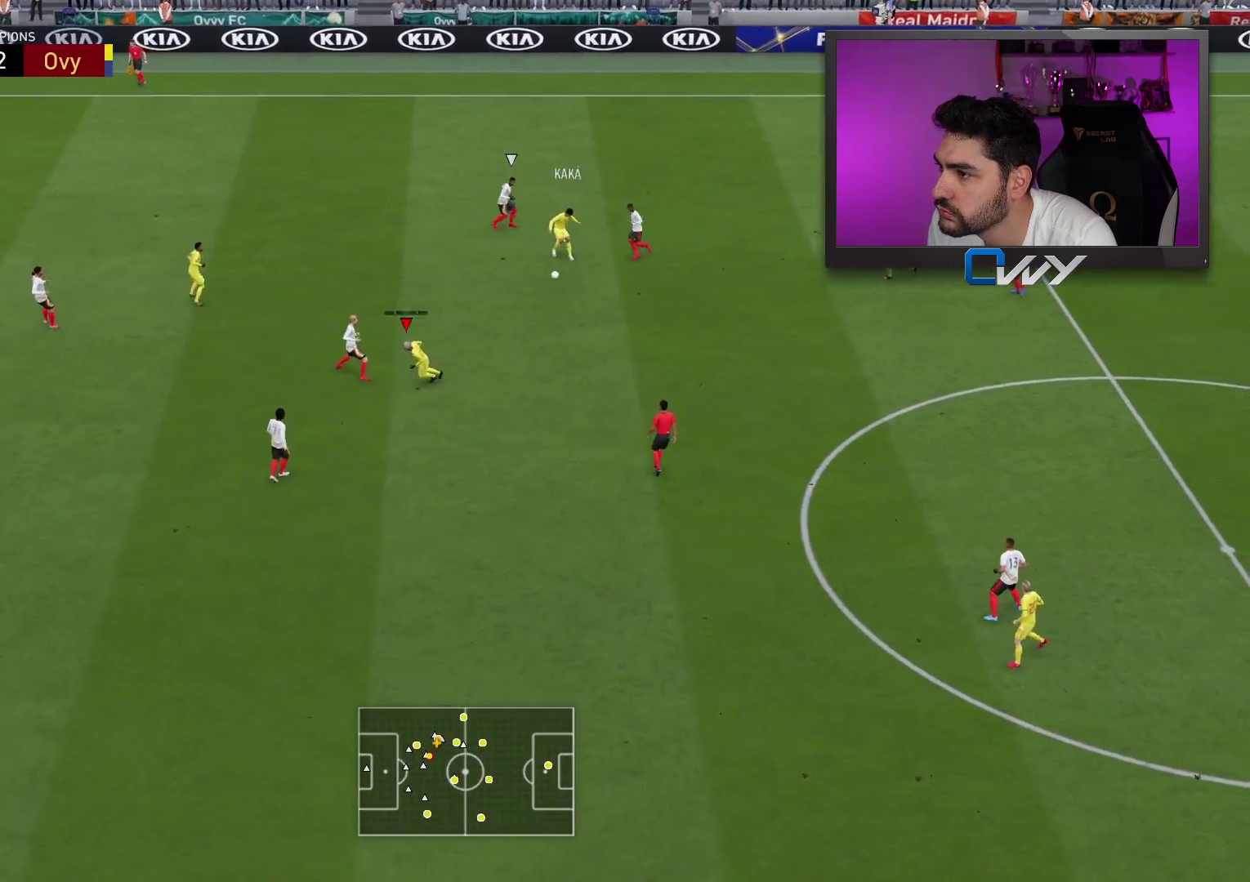
Gameplay with a controller (PlayStation layout); each line is a JSON object with the inputs held at the frame after it. "events" lists button and stick changes between this image and that frame as [ms after this image, input, new state], when the widget could be followed in between.
{"buttons": [], "left_stick": "down-right", "right_stick": "center", "events": [[50, "left_stick", "down-right"]]}
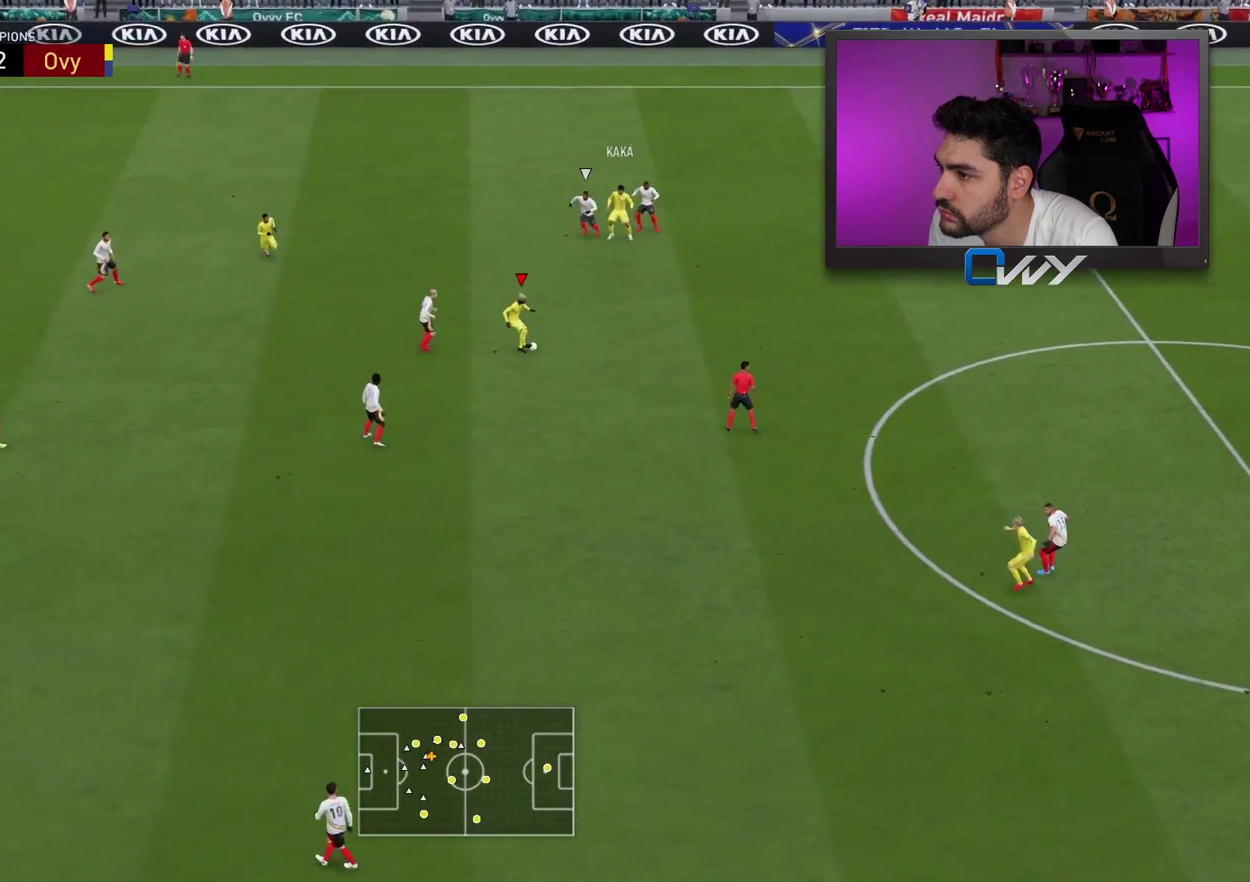
{"buttons": [], "left_stick": "down", "right_stick": "center", "events": [[100, "L3", "down"], [133, "TRIANGLE", "down"], [200, "TRIANGLE", "up"], [200, "left_stick", "down"], [450, "L3", "up"]]}
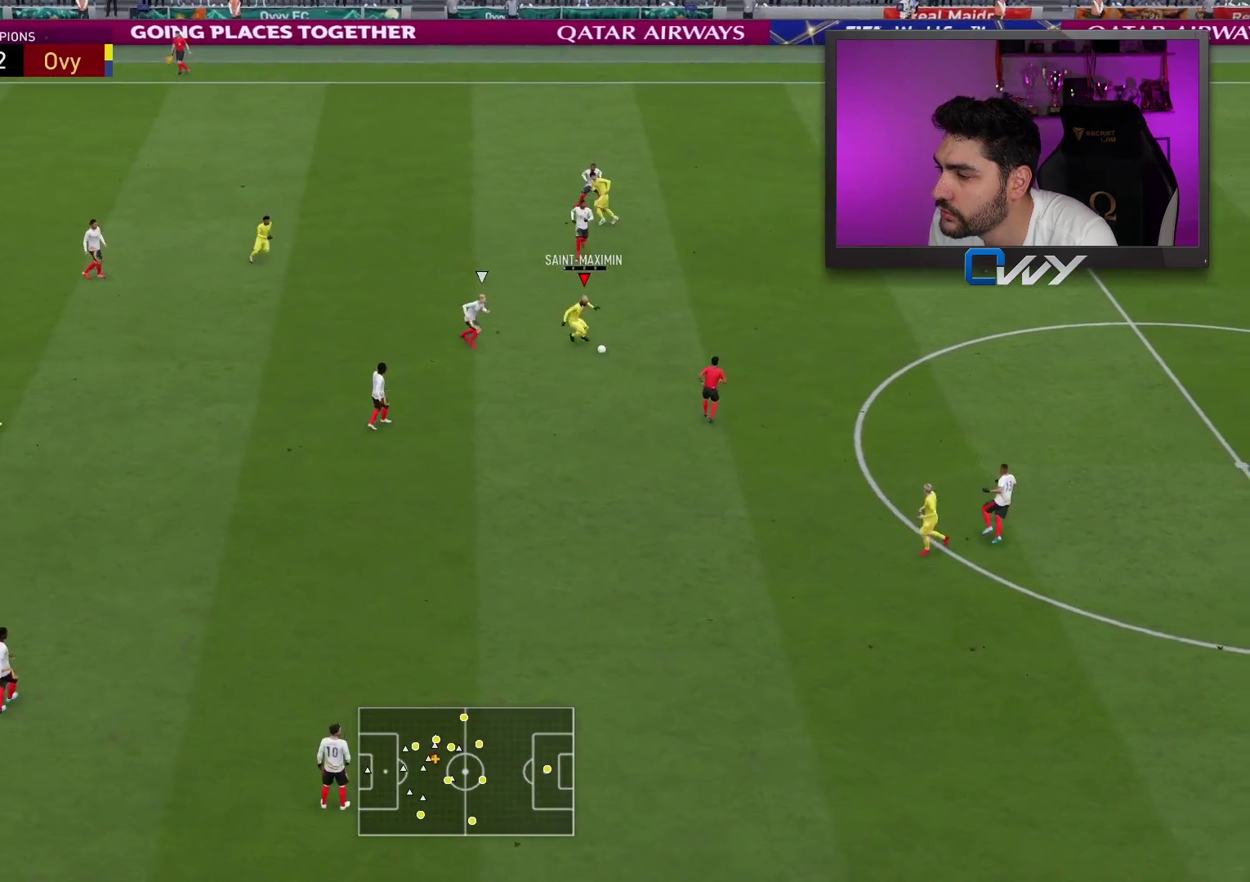
{"buttons": ["R2"], "left_stick": "down-left", "right_stick": "center", "events": [[17, "left_stick", "center"], [167, "left_stick", "down-left"], [333, "R2", "down"]]}
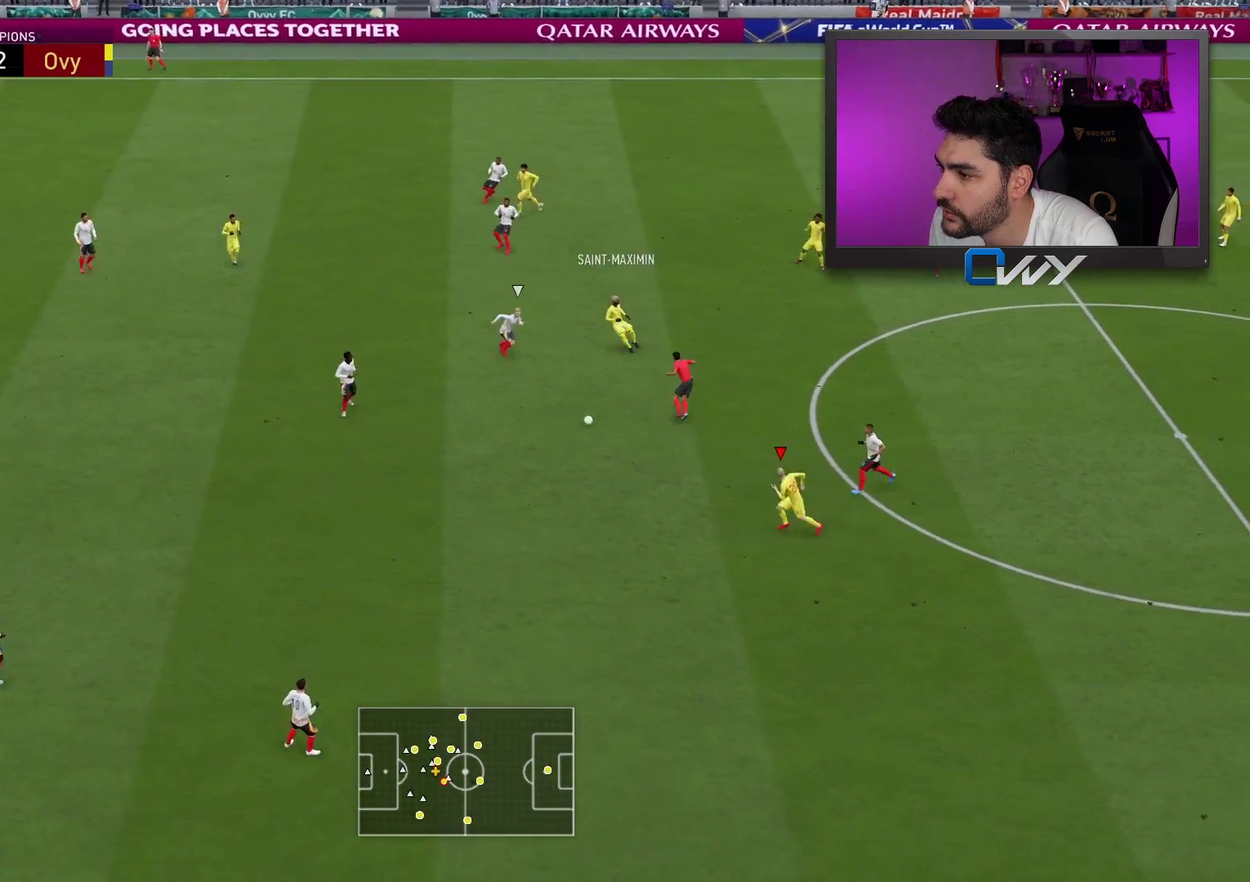
{"buttons": ["R2"], "left_stick": "down-left", "right_stick": "center", "events": []}
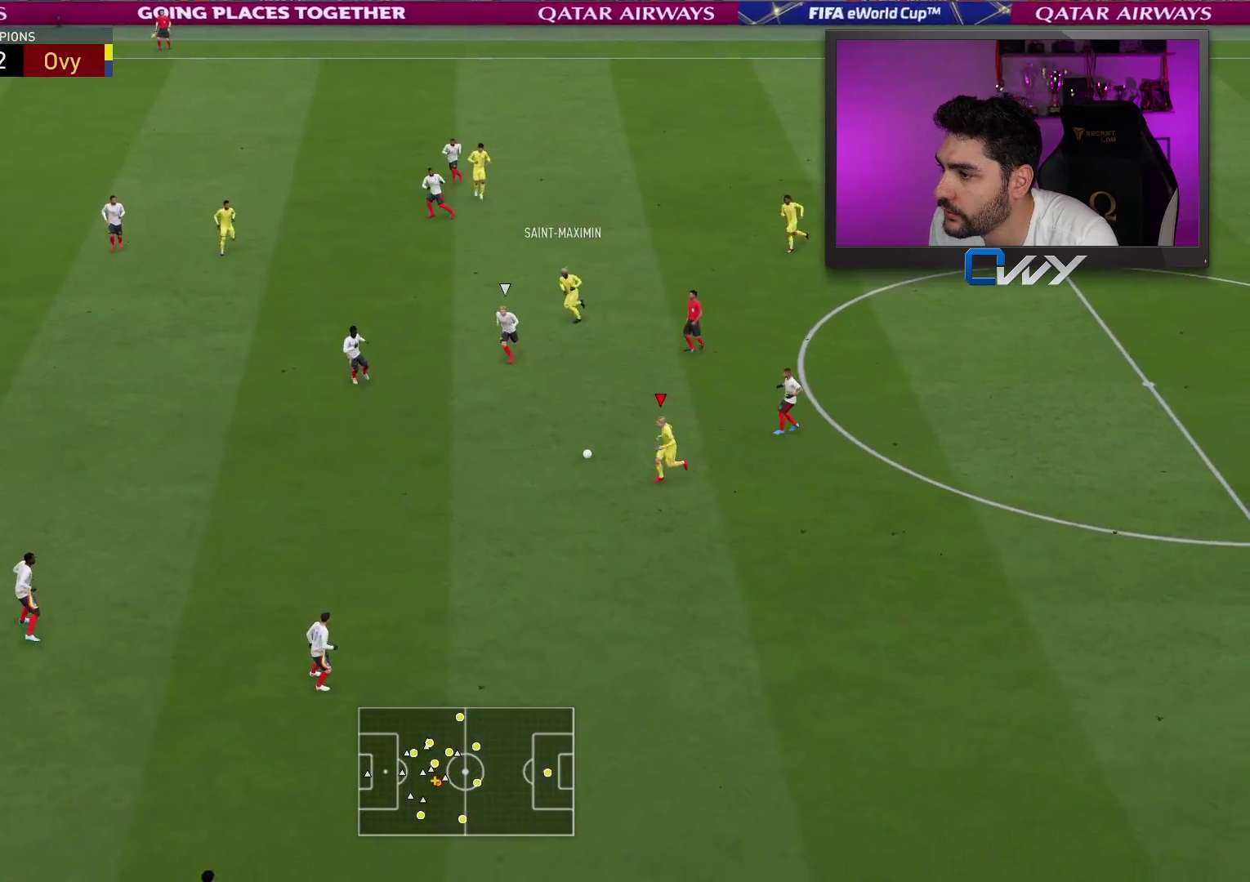
{"buttons": ["R2"], "left_stick": "down-left", "right_stick": "center", "events": []}
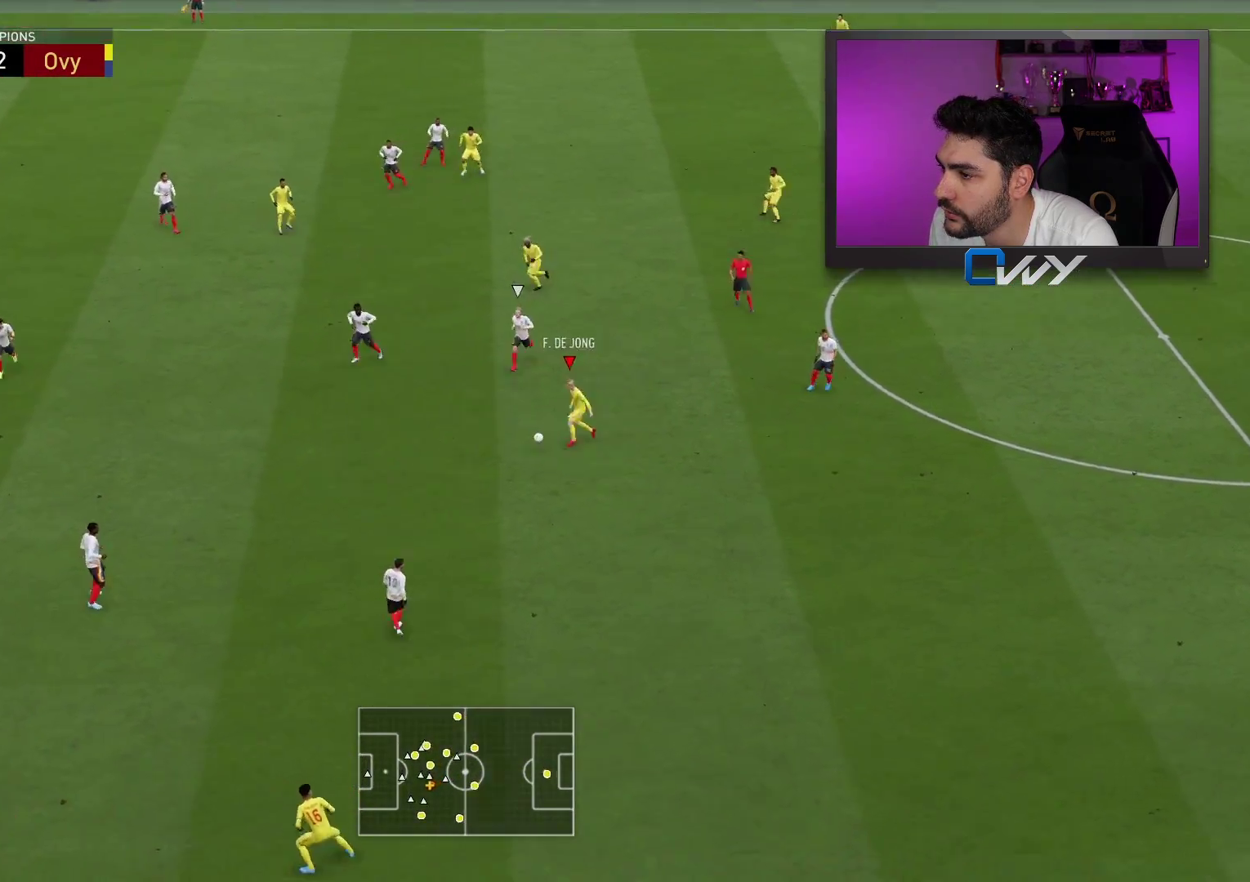
{"buttons": ["R2"], "left_stick": "down-left", "right_stick": "center", "events": []}
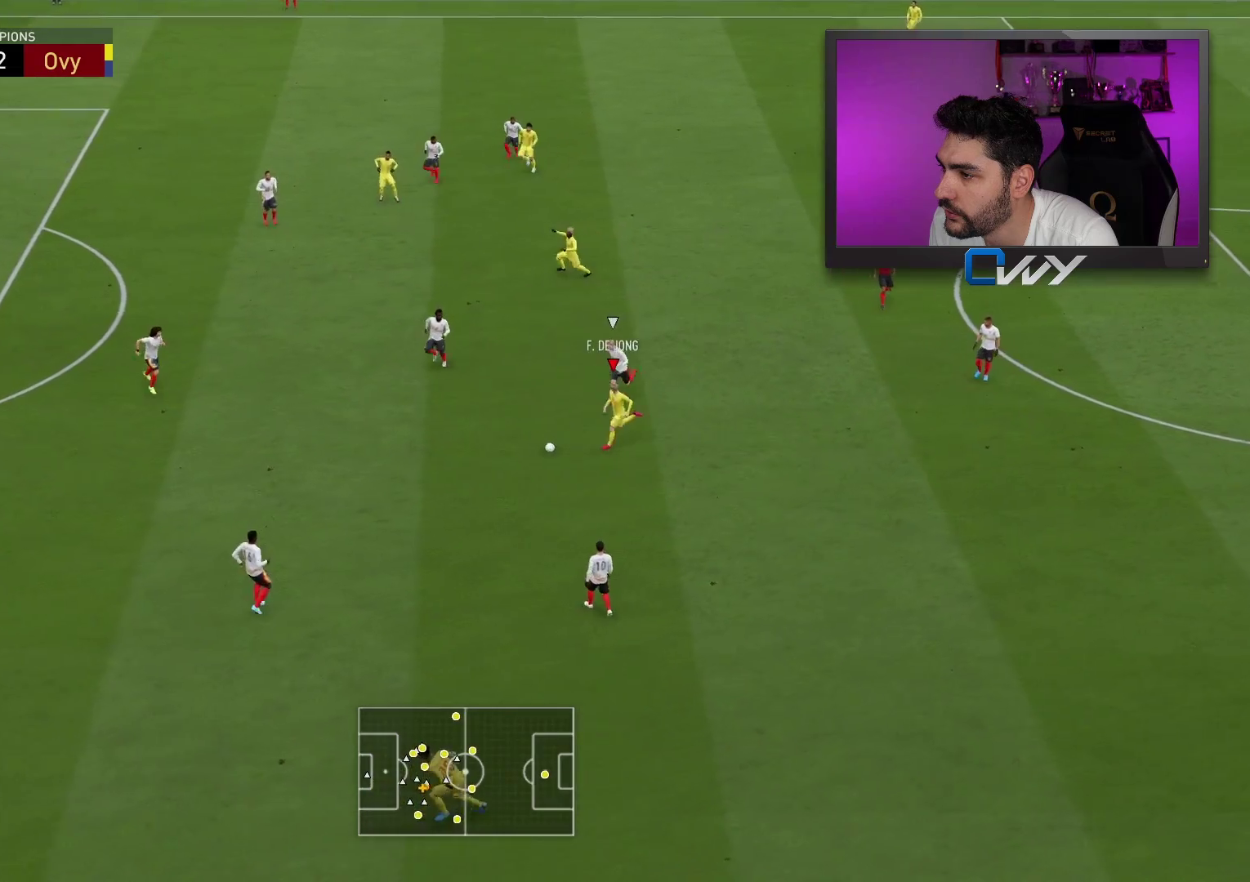
{"buttons": ["R2"], "left_stick": "down-left", "right_stick": "center", "events": []}
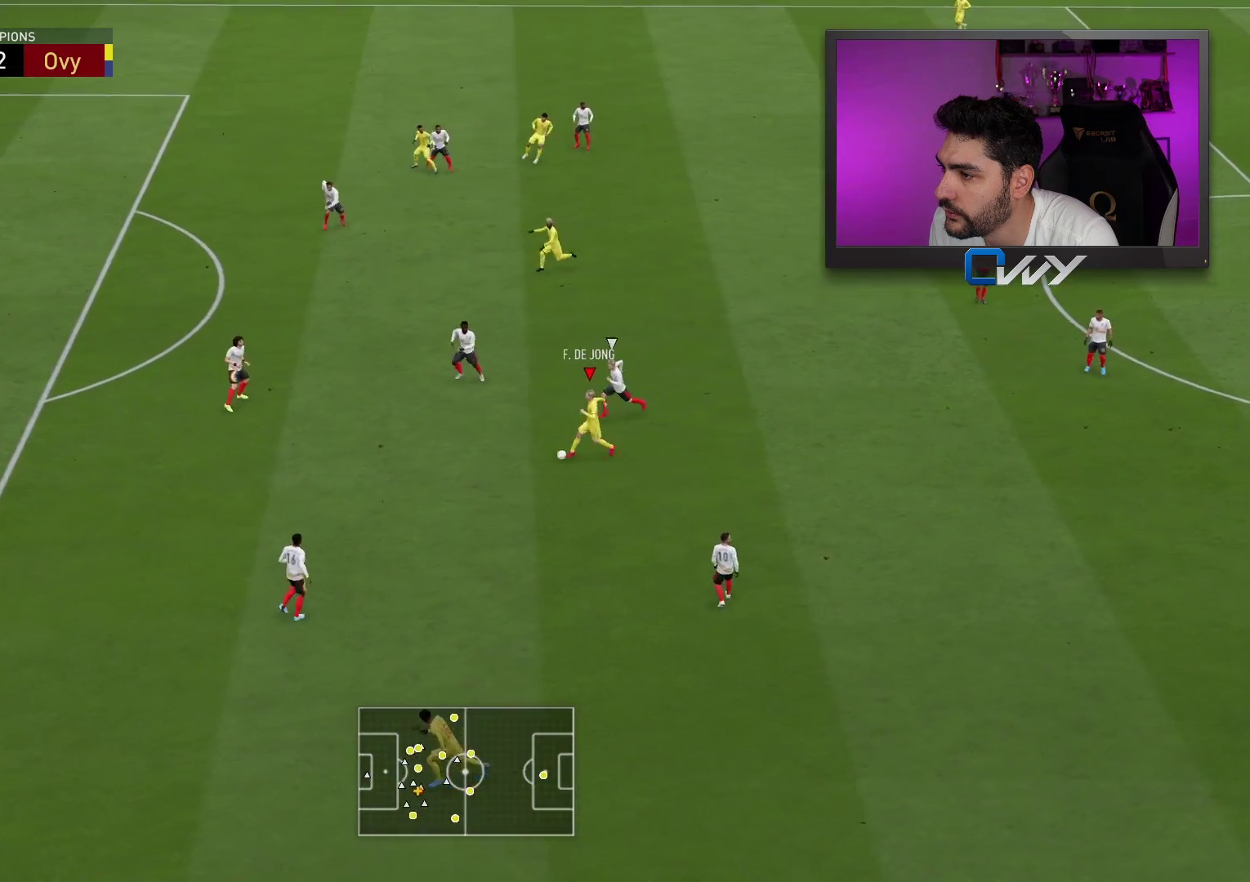
{"buttons": [], "left_stick": "down-left", "right_stick": "center", "events": [[383, "R2", "up"]]}
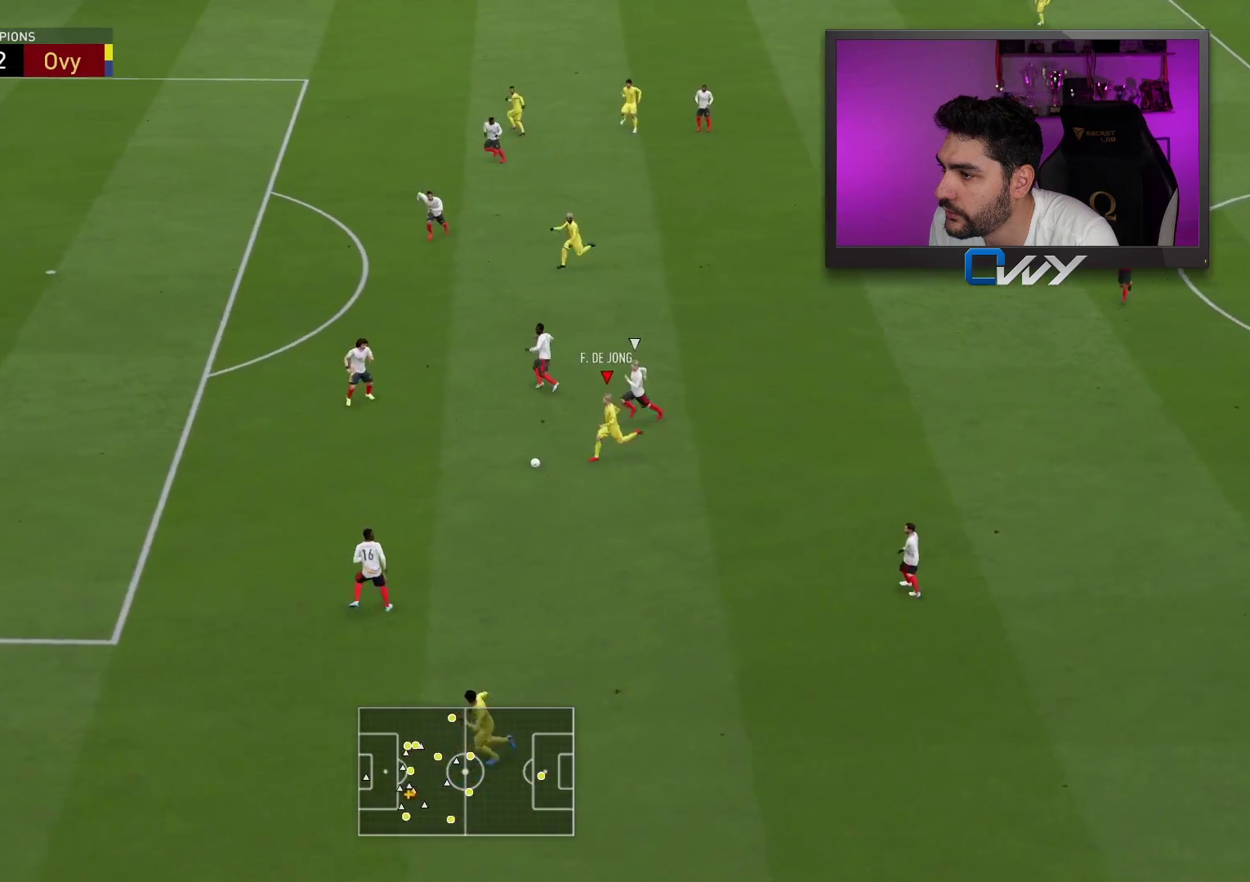
{"buttons": ["R1"], "left_stick": "up-right", "right_stick": "center", "events": [[200, "R1", "down"], [217, "left_stick", "up-right"]]}
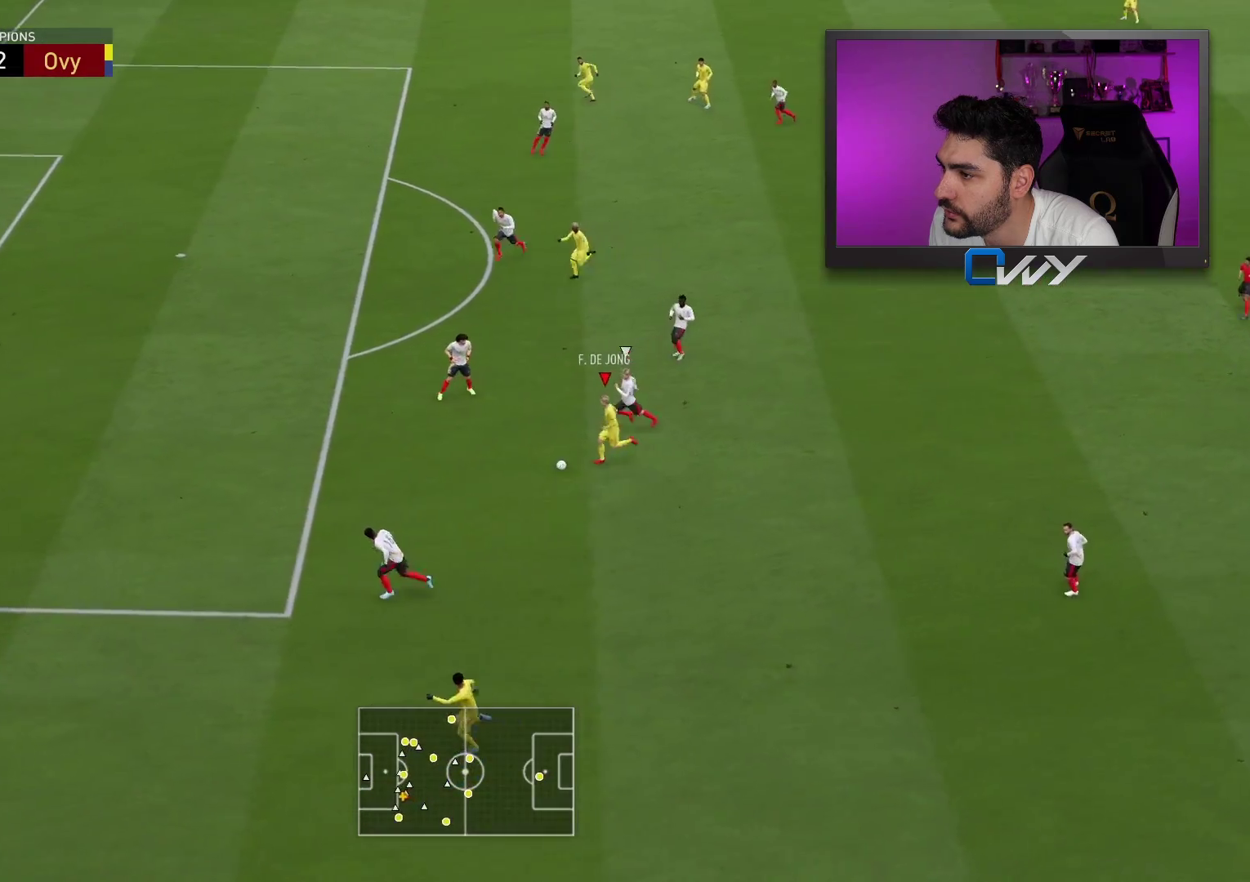
{"buttons": [], "left_stick": "up", "right_stick": "center", "events": [[267, "R1", "up"], [300, "left_stick", "up"]]}
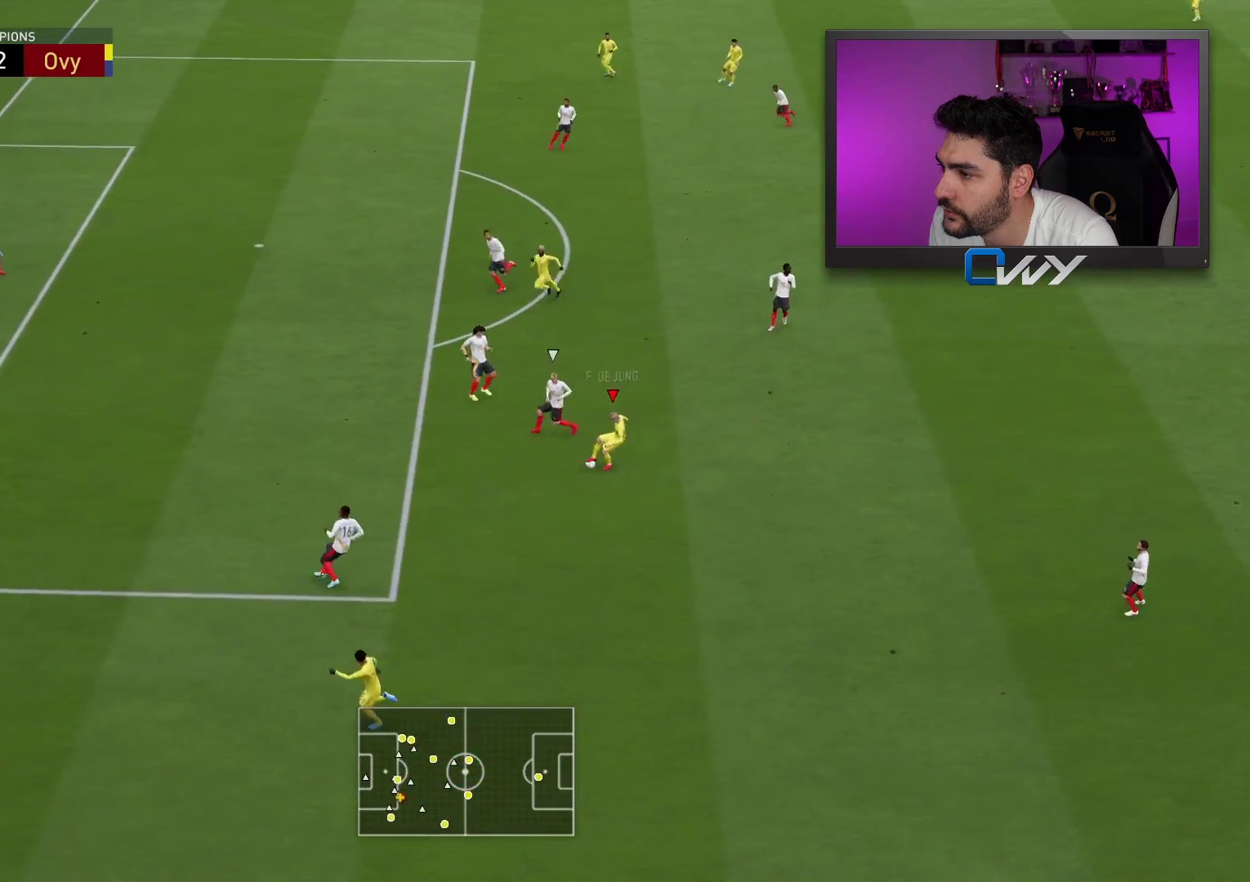
{"buttons": [], "left_stick": "up", "right_stick": "center", "events": []}
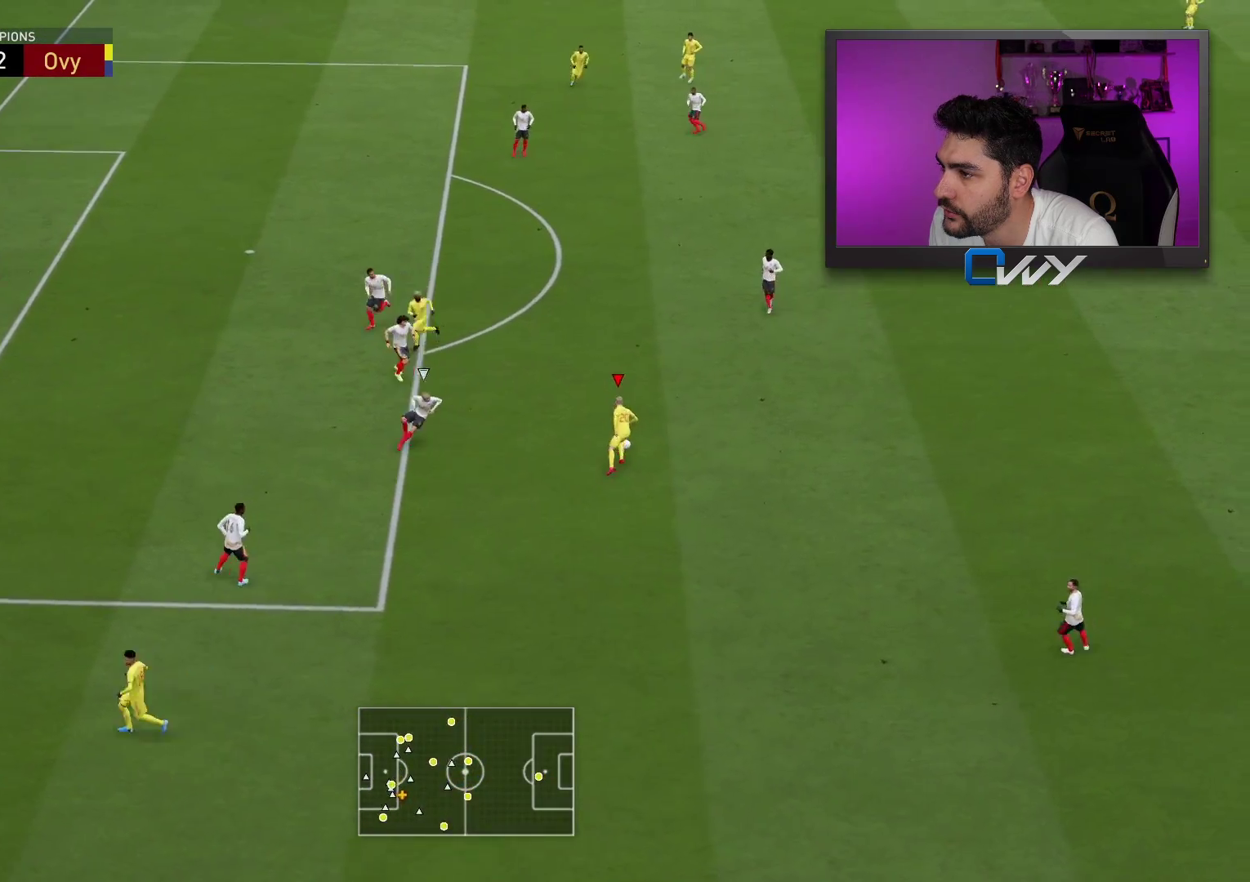
{"buttons": [], "left_stick": "up", "right_stick": "center", "events": []}
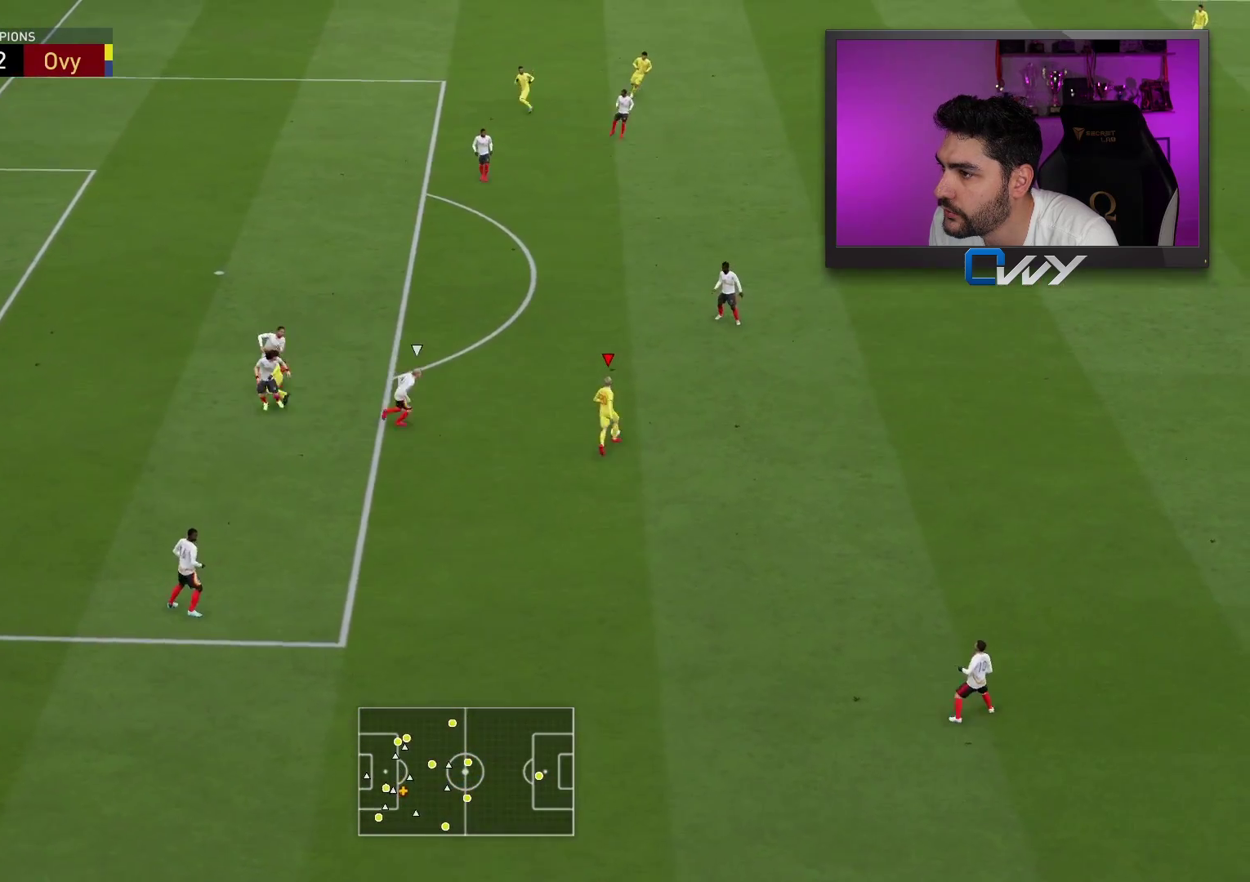
{"buttons": ["L3"], "left_stick": "down", "right_stick": "center", "events": [[67, "L3", "down"], [83, "left_stick", "right"], [133, "left_stick", "down"]]}
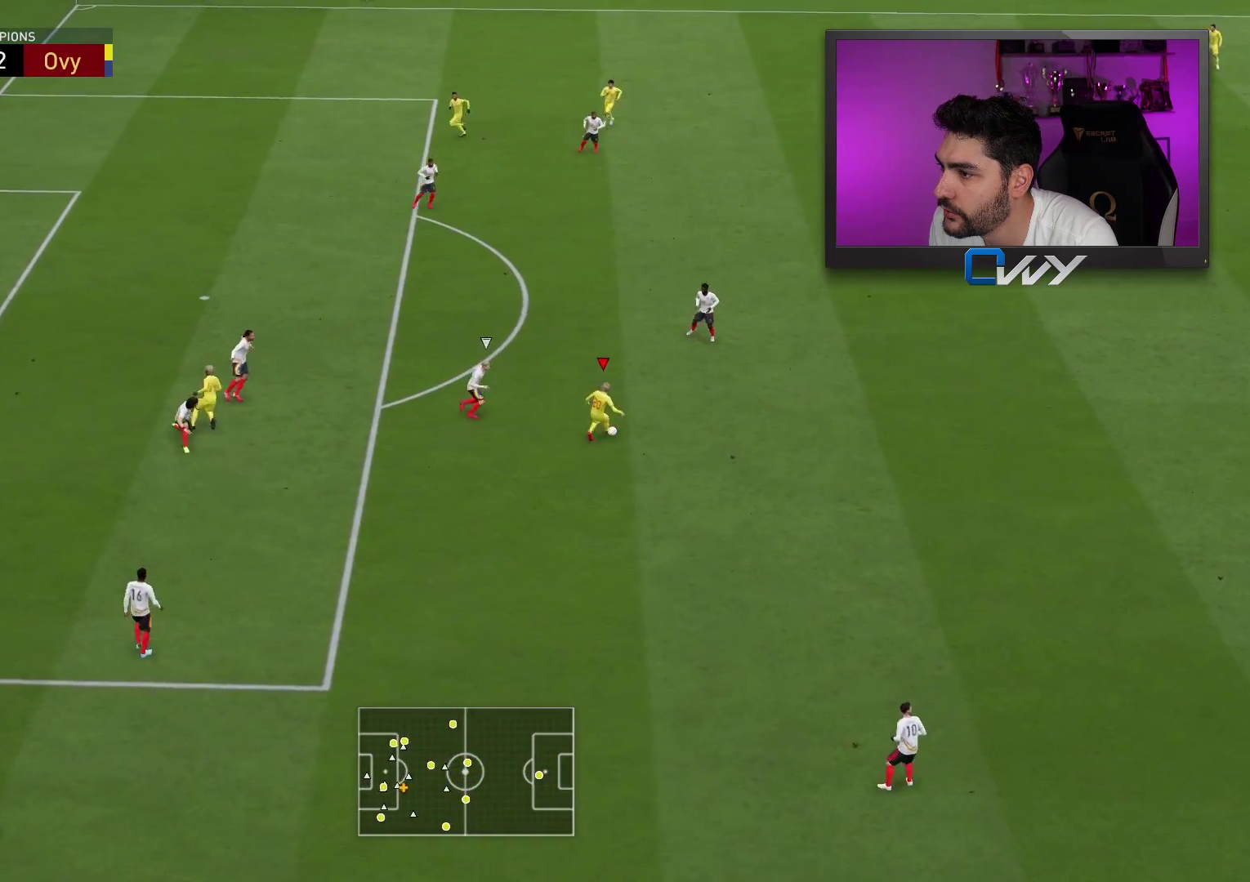
{"buttons": [], "left_stick": "up", "right_stick": "center", "events": [[33, "L3", "up"], [83, "left_stick", "right"], [133, "left_stick", "up-right"], [367, "left_stick", "up"]]}
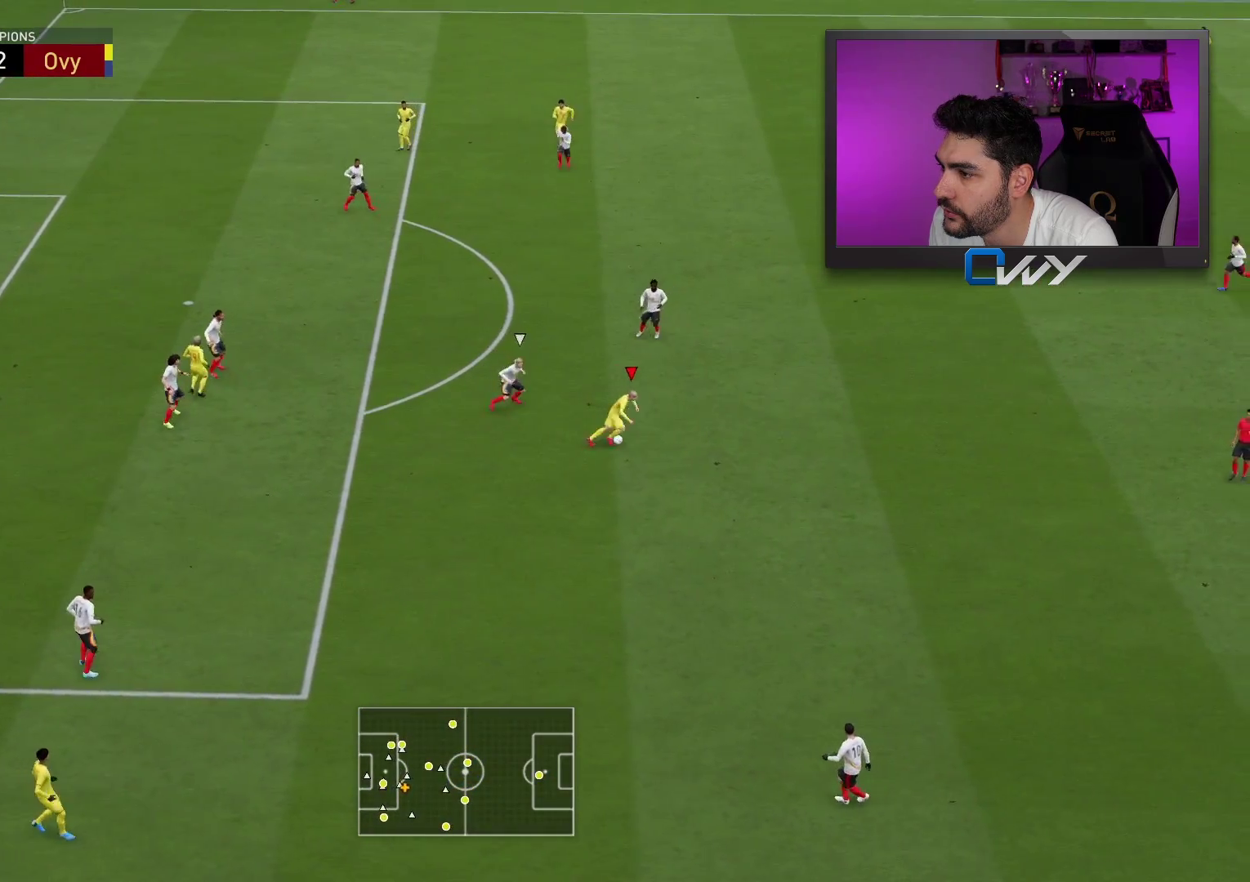
{"buttons": ["L3"], "left_stick": "left", "right_stick": "center", "events": [[350, "left_stick", "up-left"], [383, "L3", "down"], [417, "CROSS", "down"], [483, "CROSS", "up"], [483, "left_stick", "left"]]}
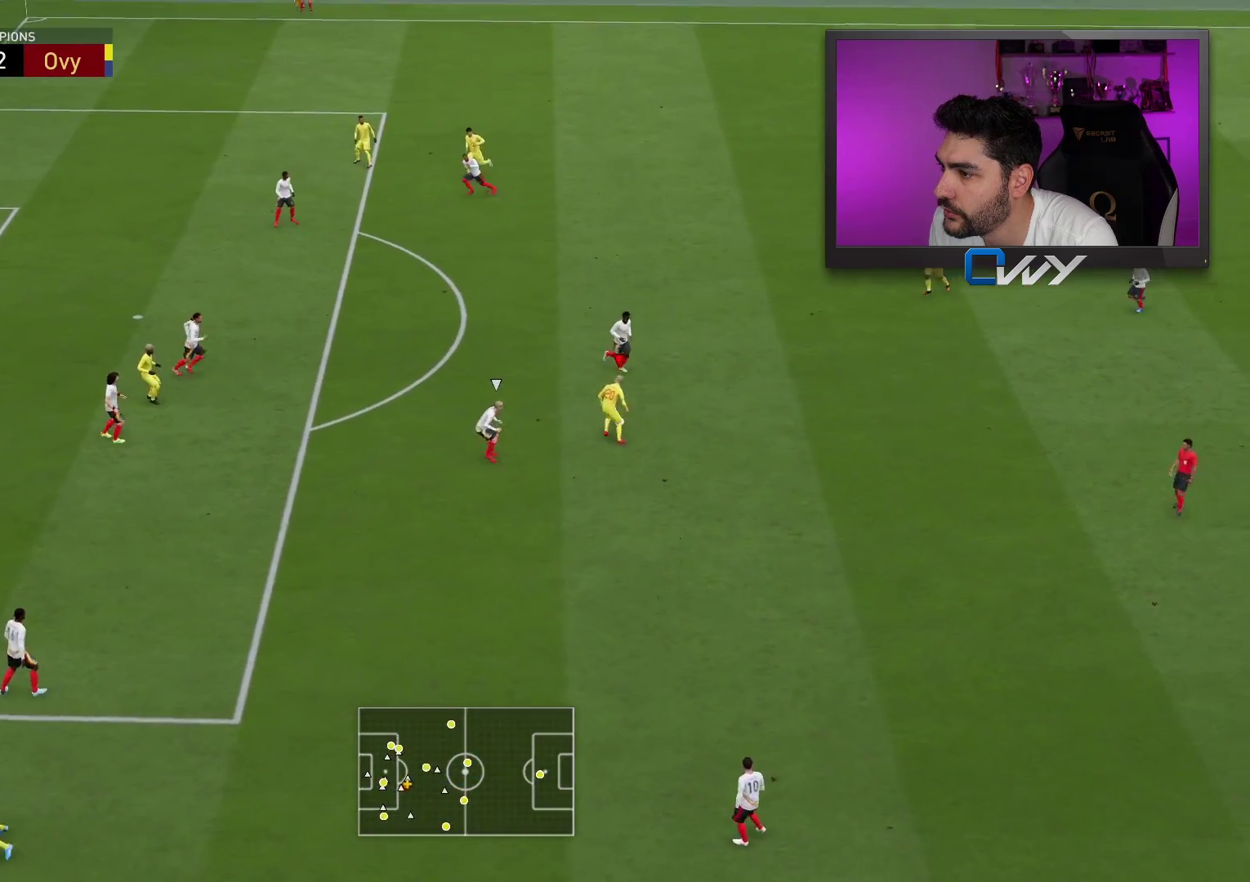
{"buttons": [], "left_stick": "down-right", "right_stick": "center", "events": [[250, "L3", "up"], [300, "left_stick", "up-right"], [450, "left_stick", "down-right"]]}
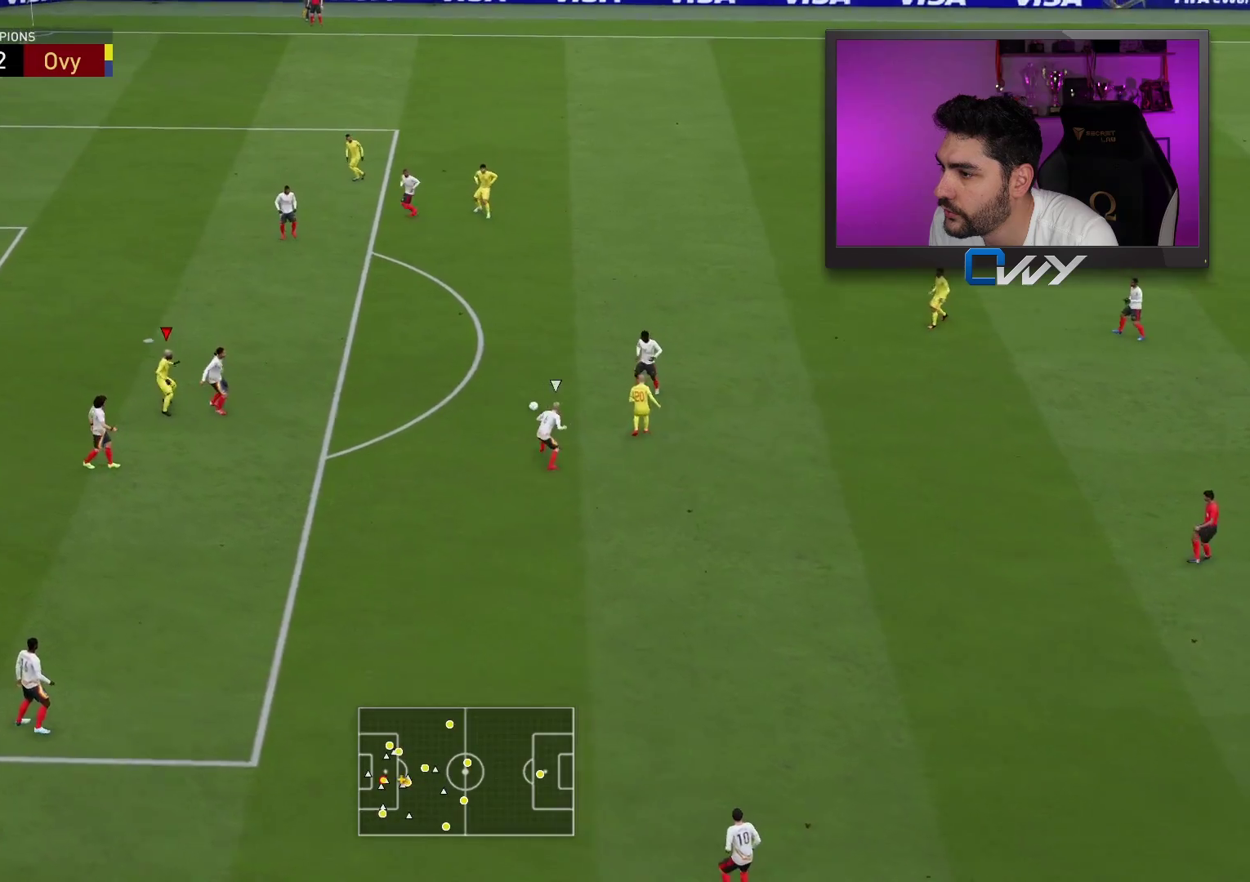
{"buttons": [], "left_stick": "up", "right_stick": "center", "events": [[17, "left_stick", "down"], [150, "left_stick", "down-right"], [250, "left_stick", "up-right"], [300, "left_stick", "up"]]}
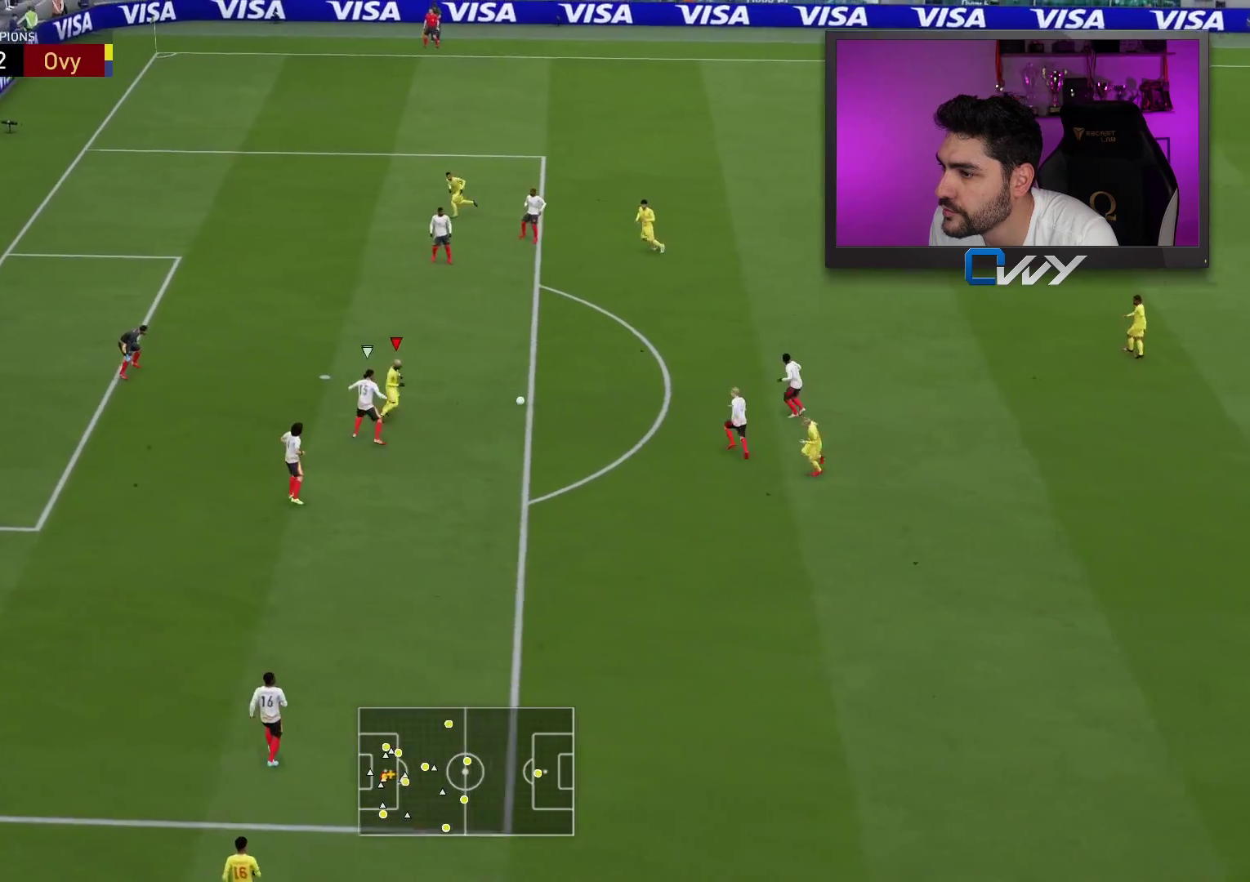
{"buttons": ["R1", "L3"], "left_stick": "up", "right_stick": "center", "events": [[233, "CIRCLE", "down"], [233, "R1", "down"], [317, "L3", "down"], [433, "CIRCLE", "up"]]}
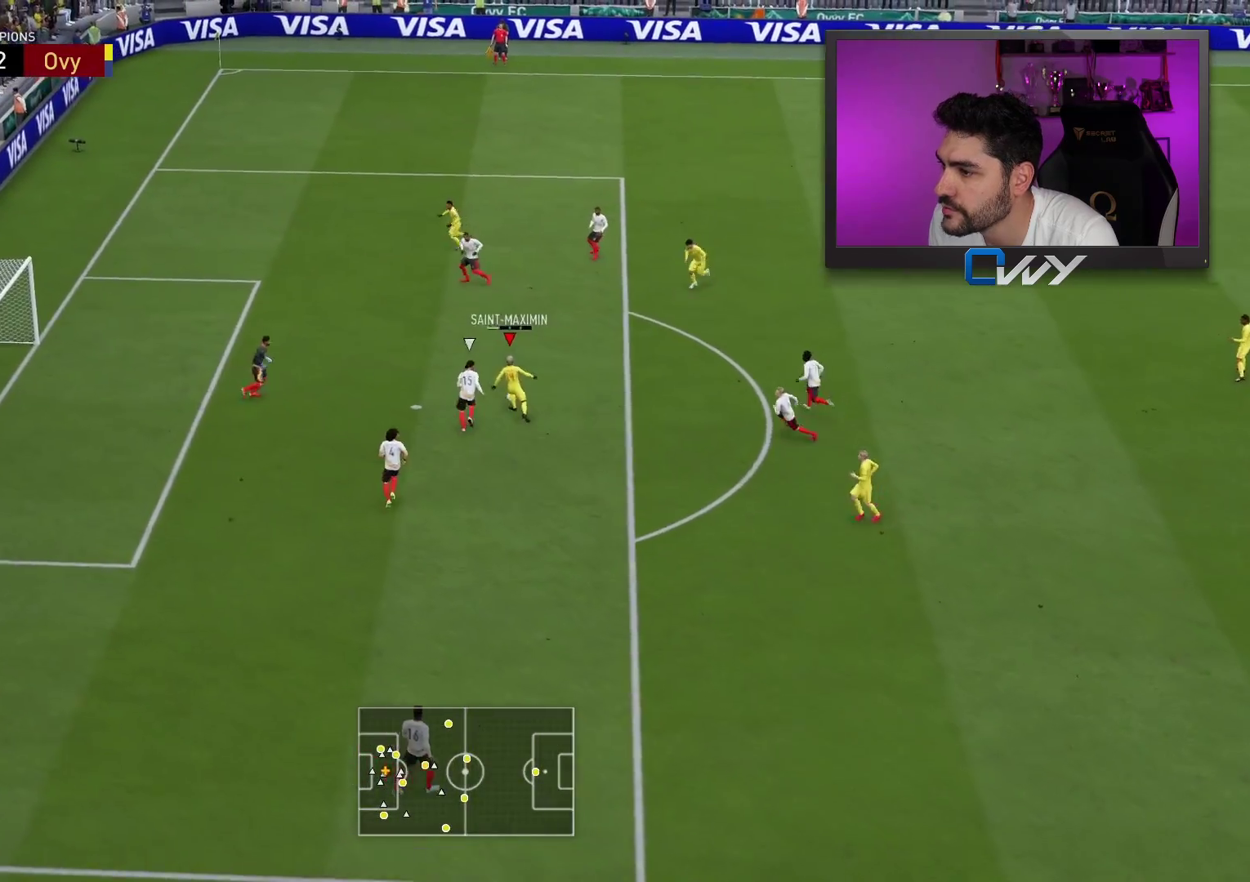
{"buttons": ["R1", "L3"], "left_stick": "up", "right_stick": "center", "events": []}
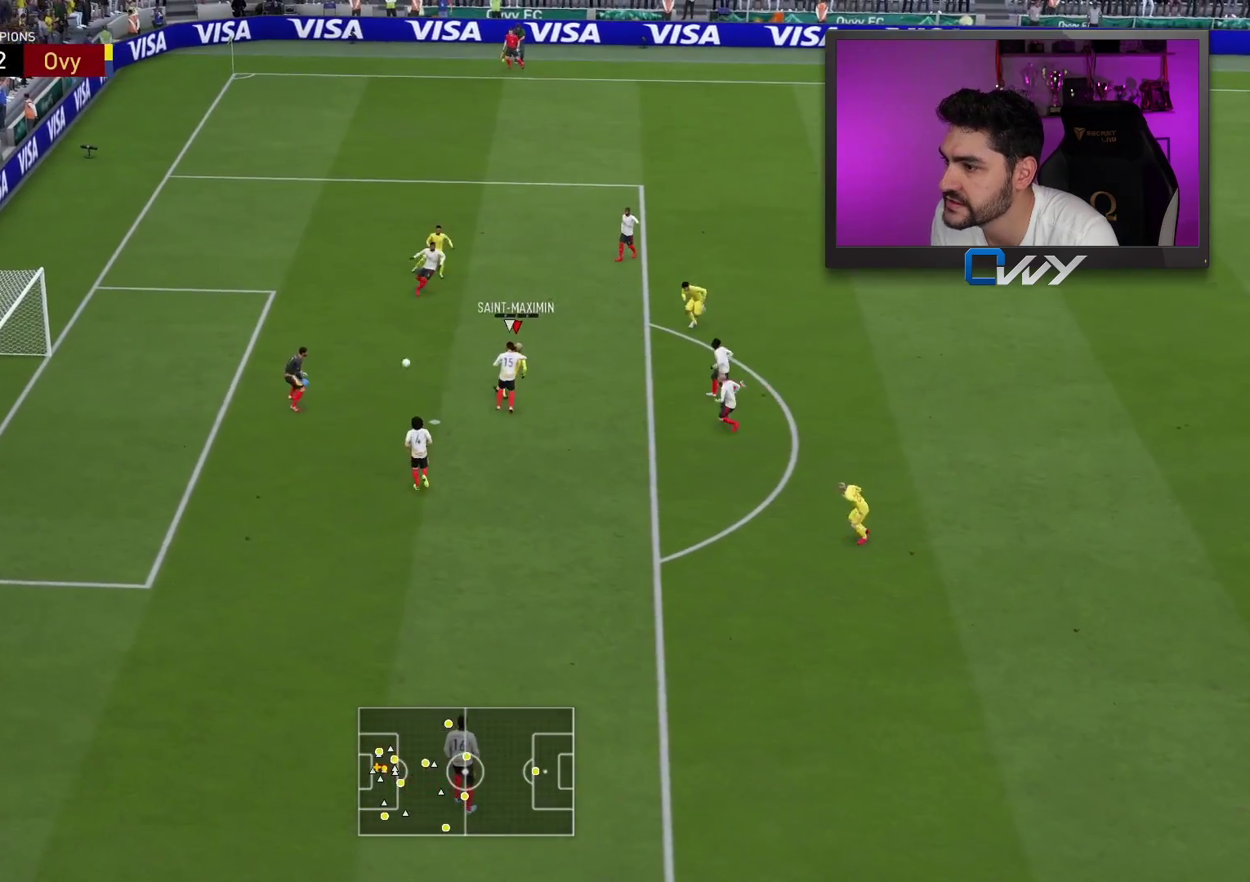
{"buttons": [], "left_stick": "up", "right_stick": "center", "events": [[67, "L3", "up"], [117, "R1", "up"]]}
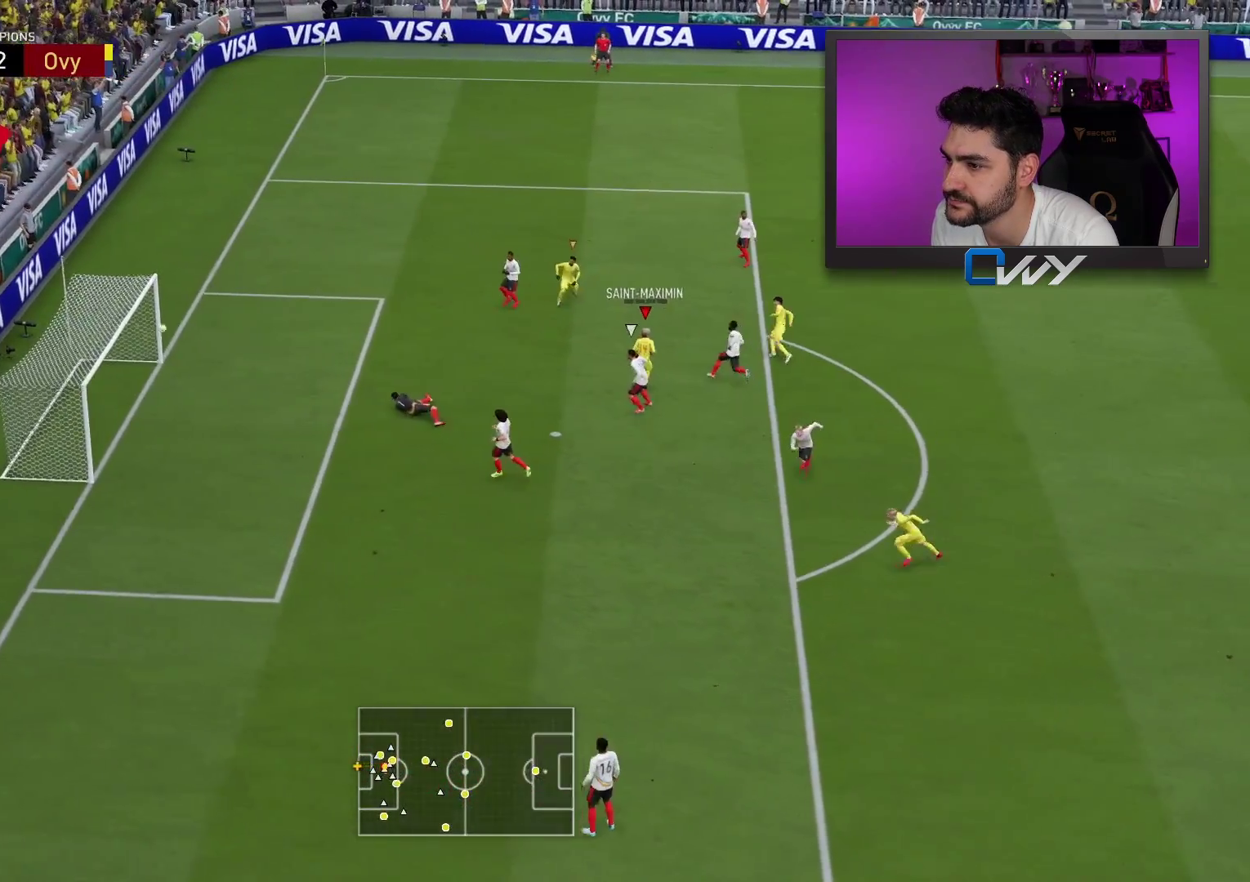
{"buttons": [], "left_stick": "center", "right_stick": "center", "events": [[367, "left_stick", "center"]]}
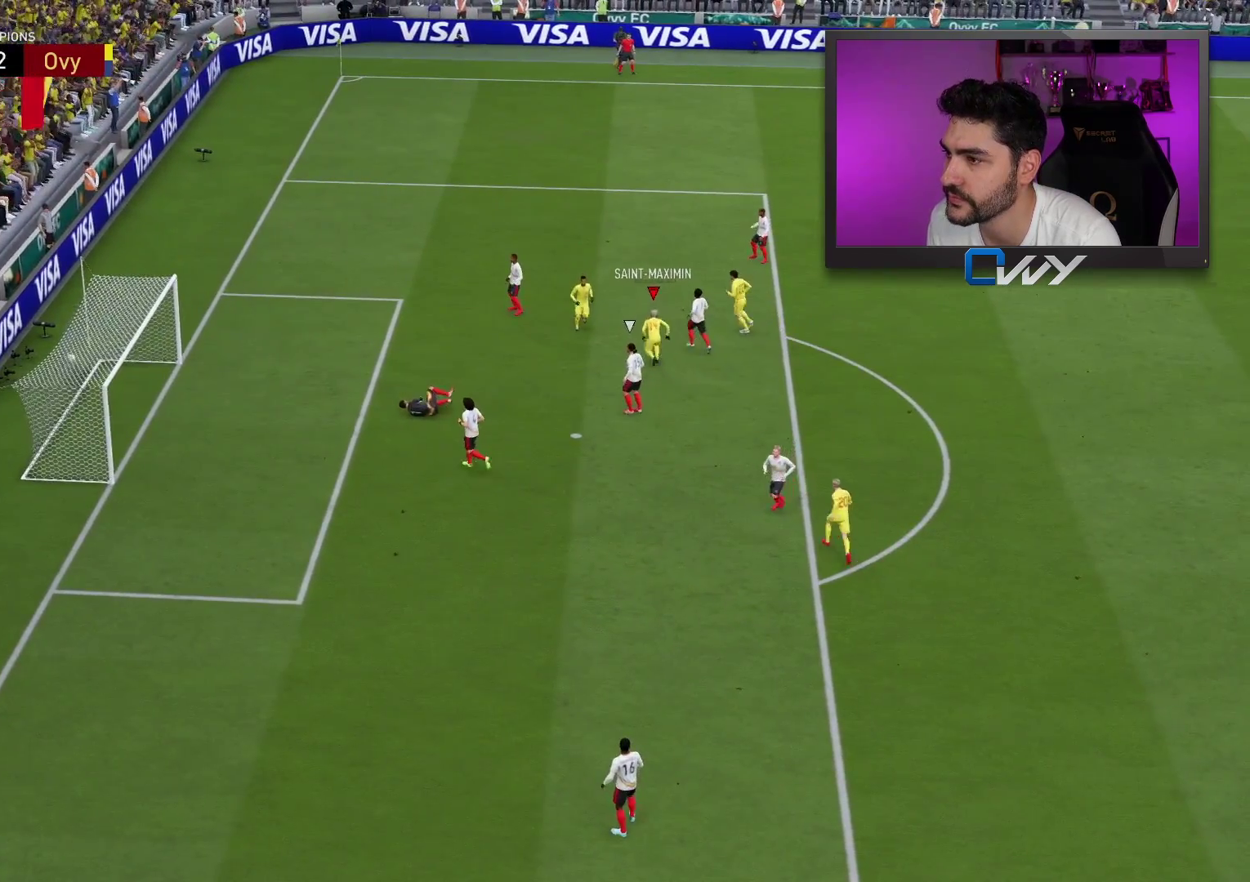
{"buttons": [], "left_stick": "center", "right_stick": "center", "events": [[367, "CROSS", "down"], [367, "L1", "down"], [367, "R1", "down"], [500, "CROSS", "up"], [500, "L1", "up"], [500, "R1", "up"]]}
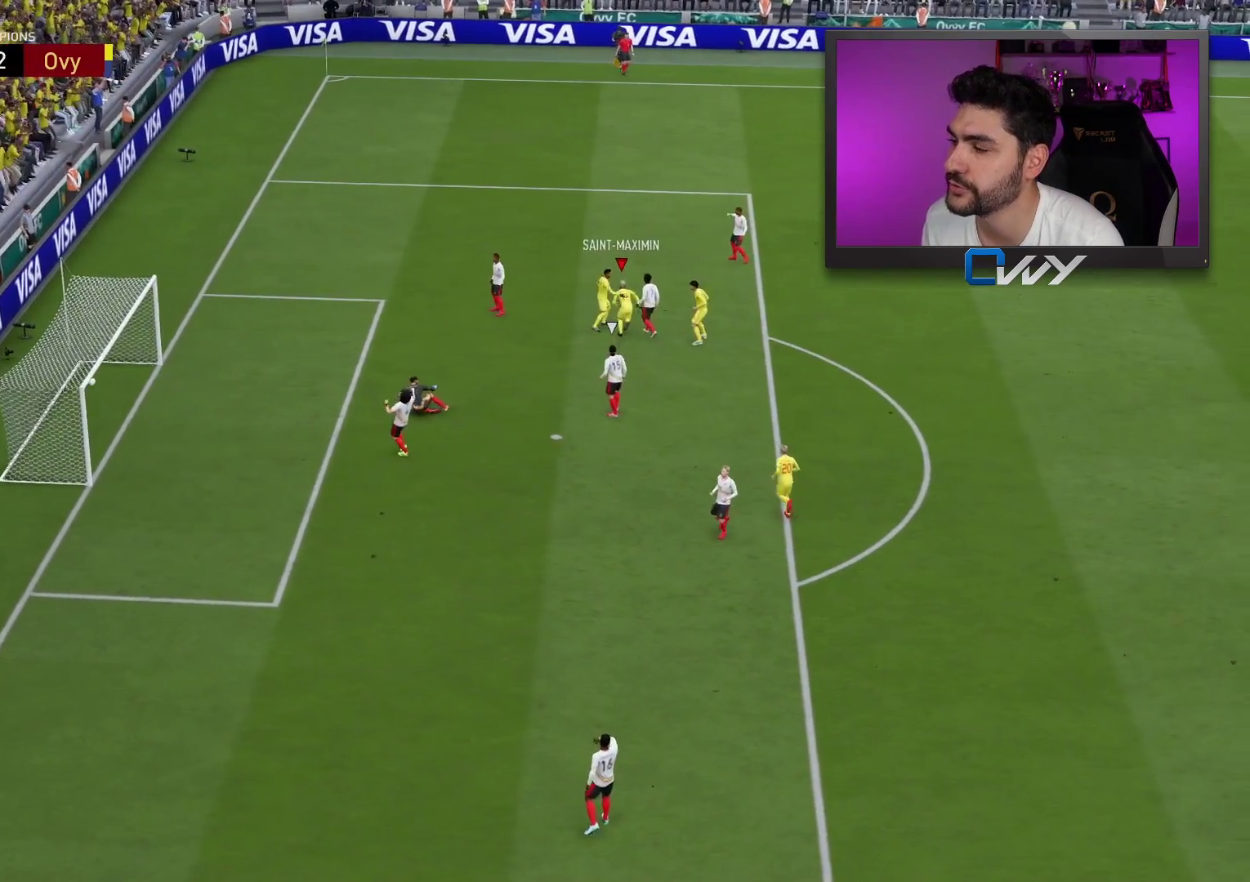
{"buttons": [], "left_stick": "center", "right_stick": "center", "events": [[100, "CROSS", "down"], [100, "R1", "down"], [117, "L1", "down"], [200, "CROSS", "up"], [200, "L1", "up"], [233, "R1", "up"]]}
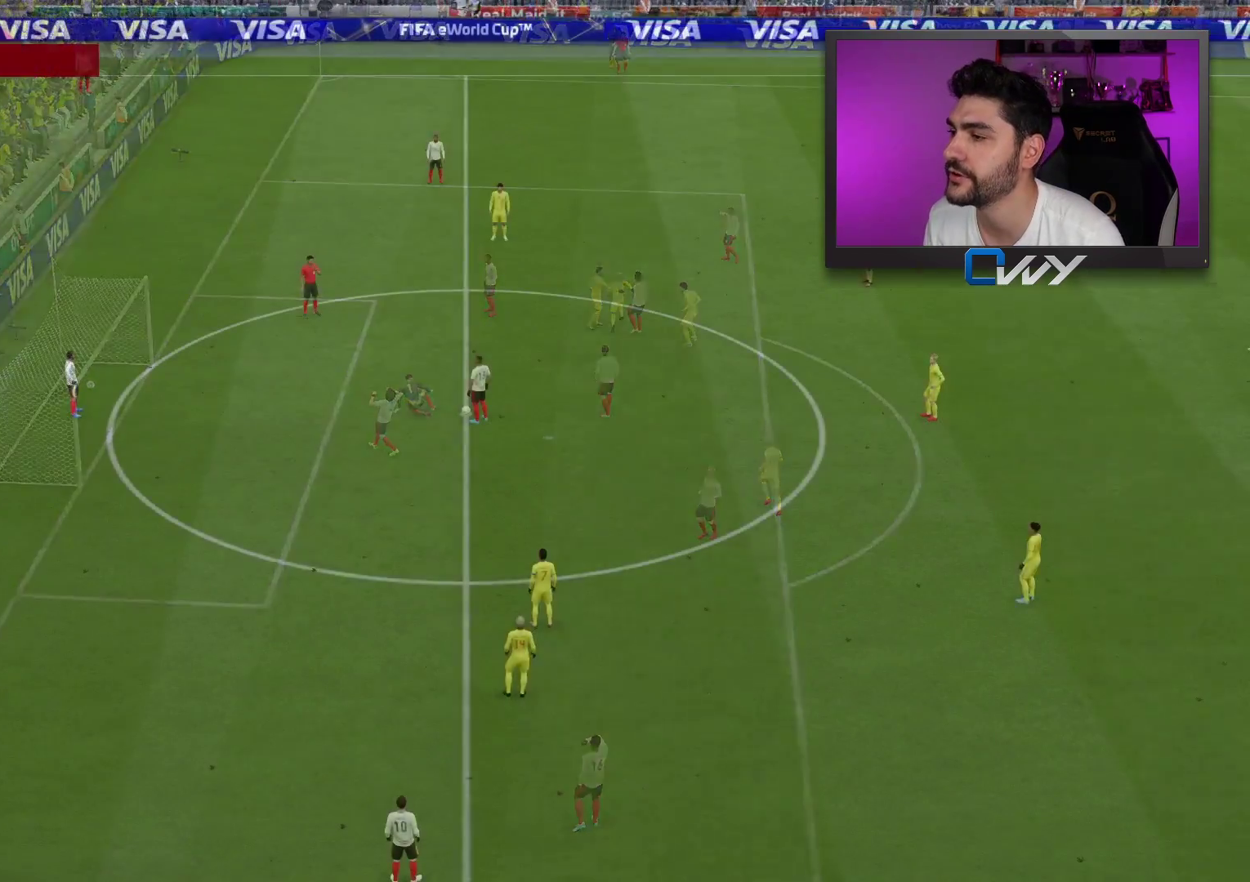
{"buttons": [], "left_stick": "center", "right_stick": "center", "events": []}
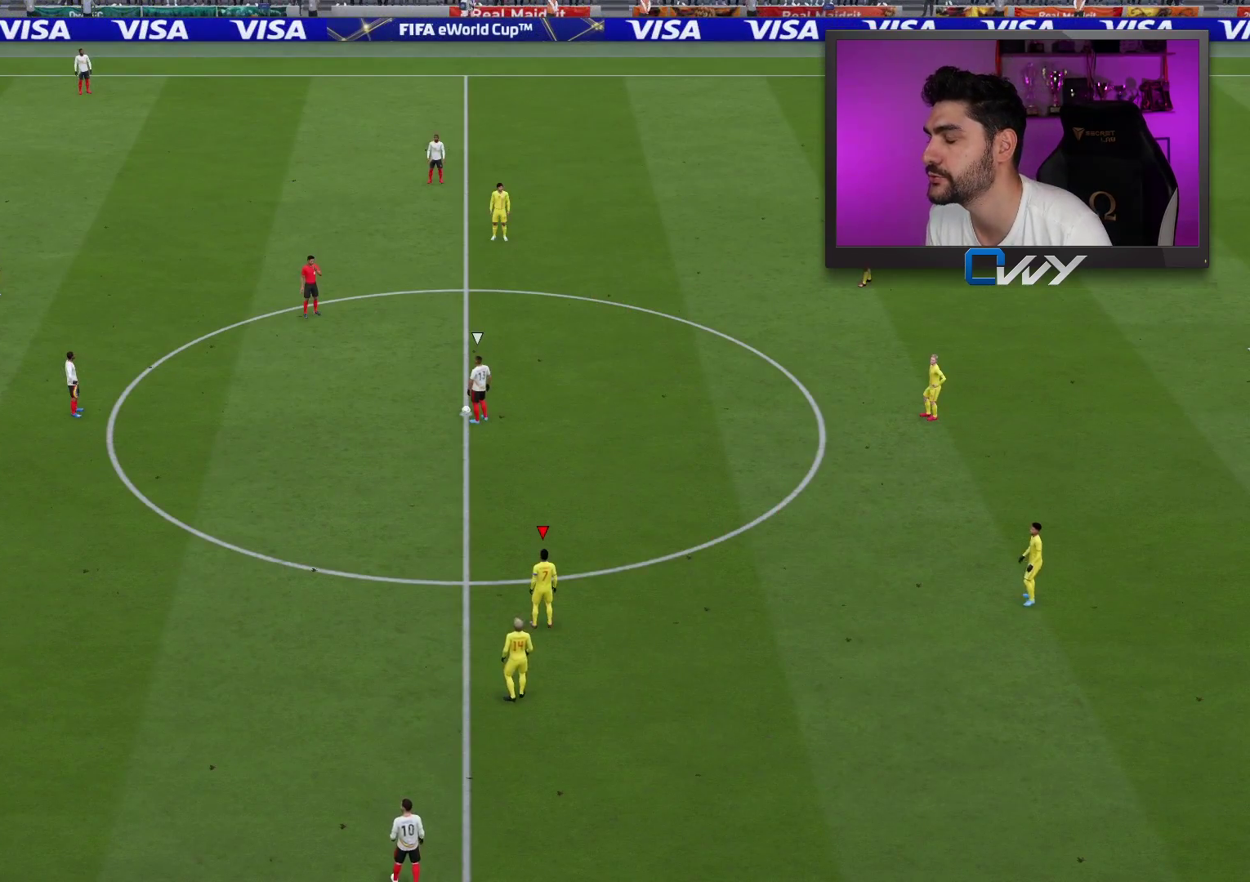
{"buttons": [], "left_stick": "left", "right_stick": "center", "events": [[100, "left_stick", "left"], [217, "right_stick", "up-left"], [400, "right_stick", "center"]]}
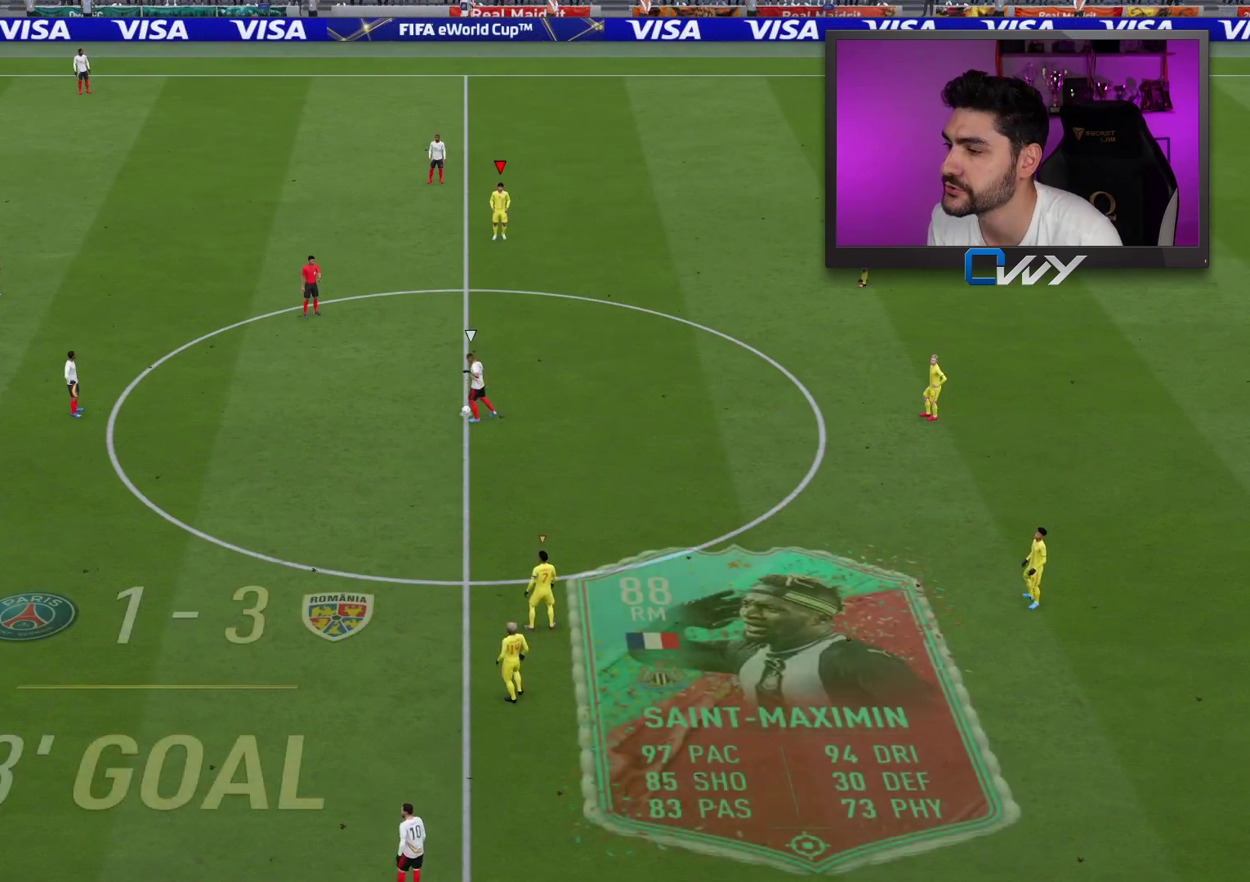
{"buttons": ["CROSS"], "left_stick": "up-left", "right_stick": "center", "events": [[150, "CROSS", "down"], [433, "left_stick", "up-left"]]}
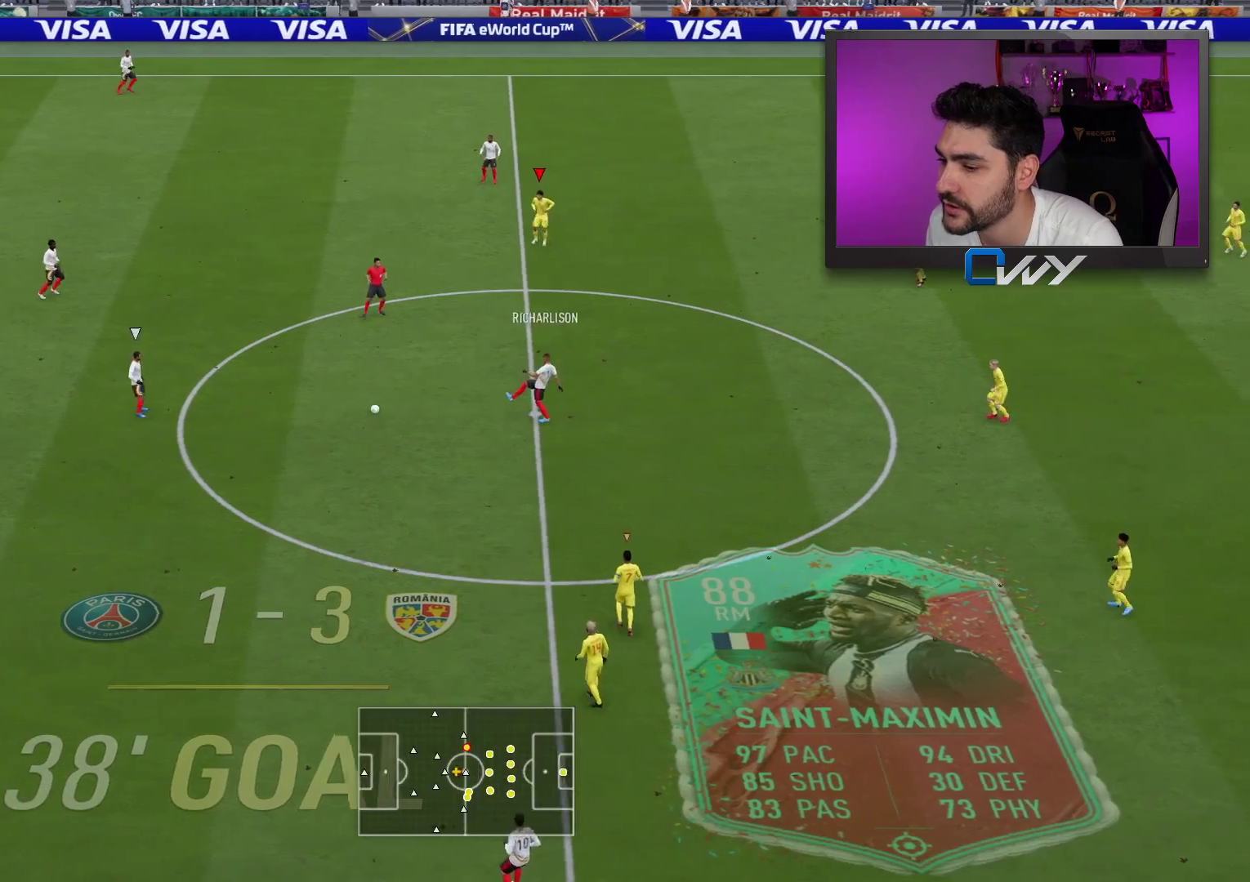
{"buttons": ["CROSS"], "left_stick": "up", "right_stick": "center", "events": [[317, "left_stick", "up"]]}
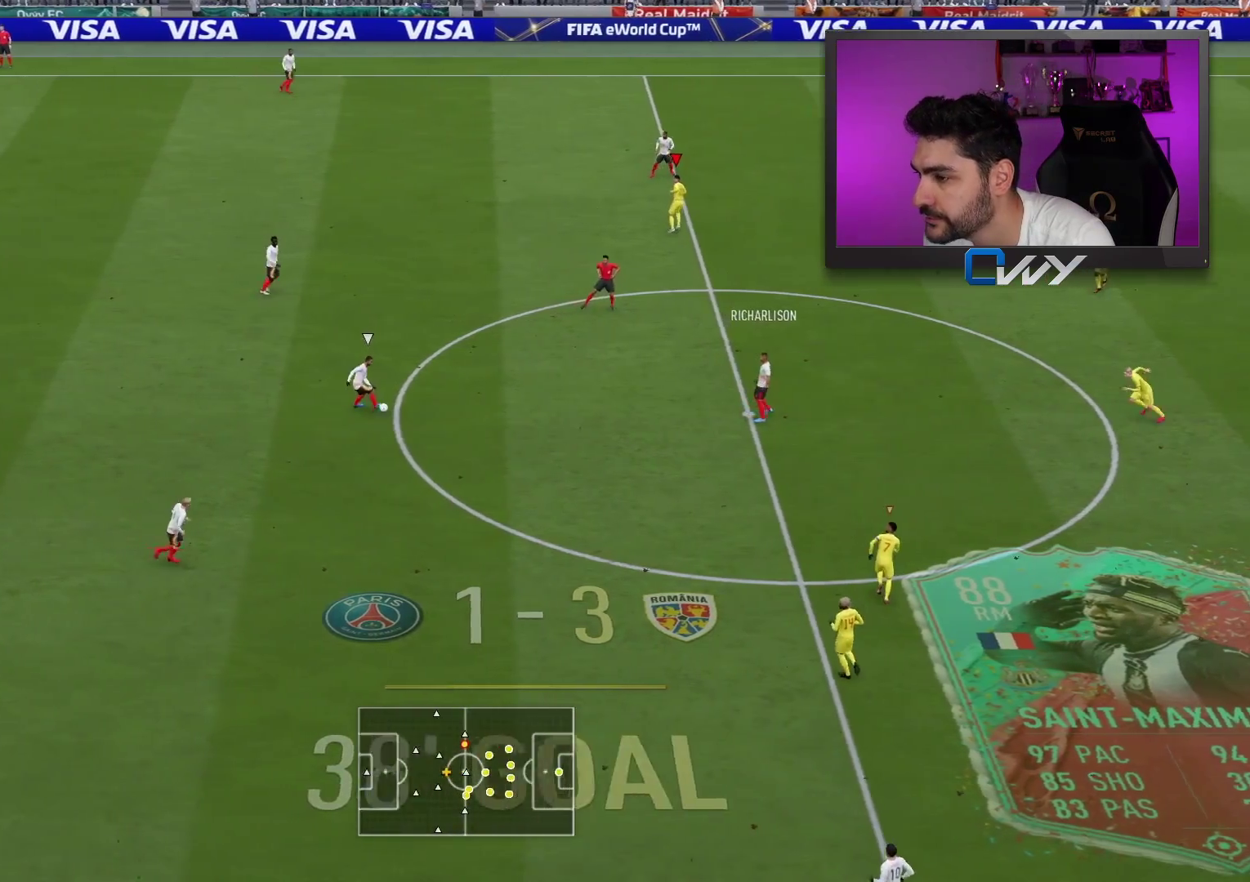
{"buttons": ["TRIANGLE"], "left_stick": "up-right", "right_stick": "center", "events": [[183, "CROSS", "up"], [183, "left_stick", "right"], [483, "TRIANGLE", "down"], [483, "left_stick", "up-right"]]}
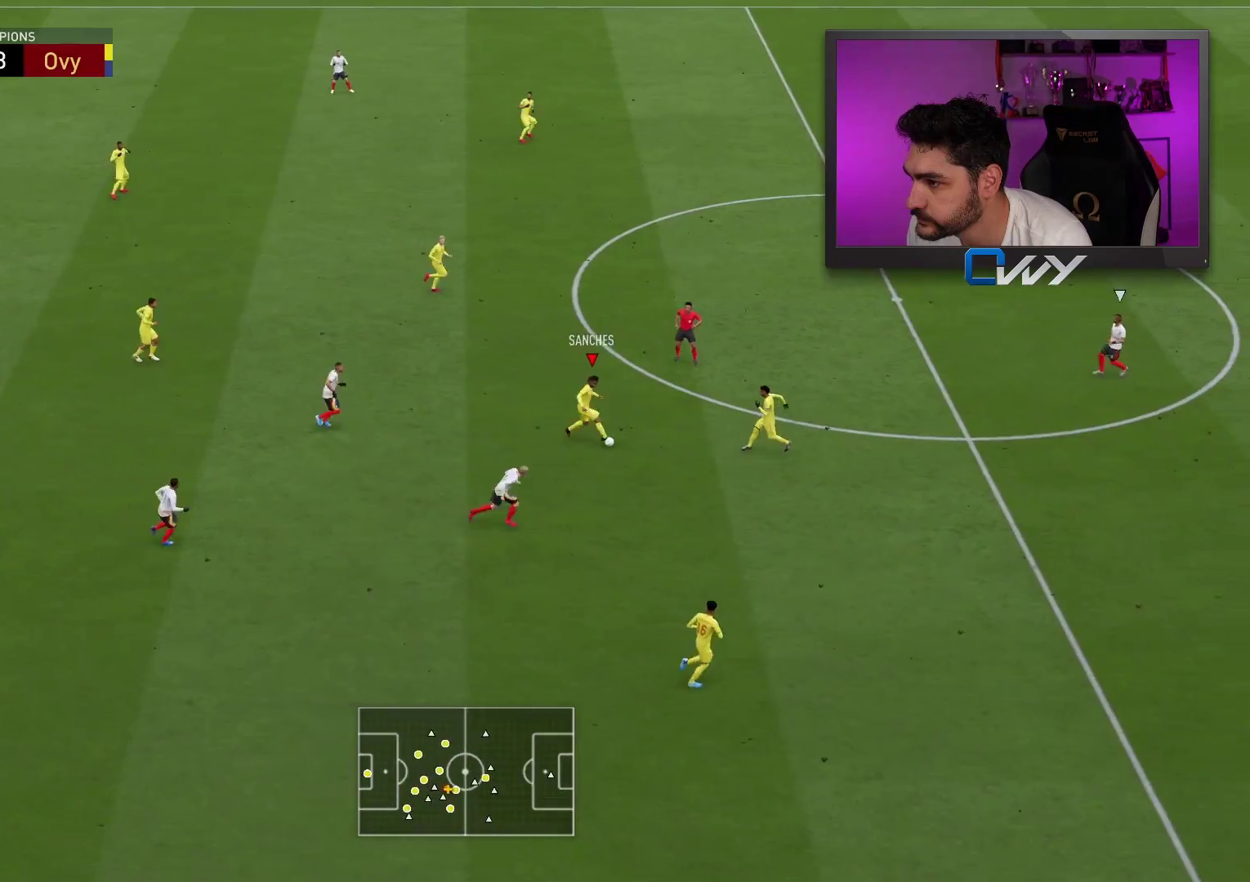
{"buttons": [], "left_stick": "up-right", "right_stick": "center", "events": [[17, "left_stick", "up"], [133, "TRIANGLE", "up"], [400, "left_stick", "up-right"]]}
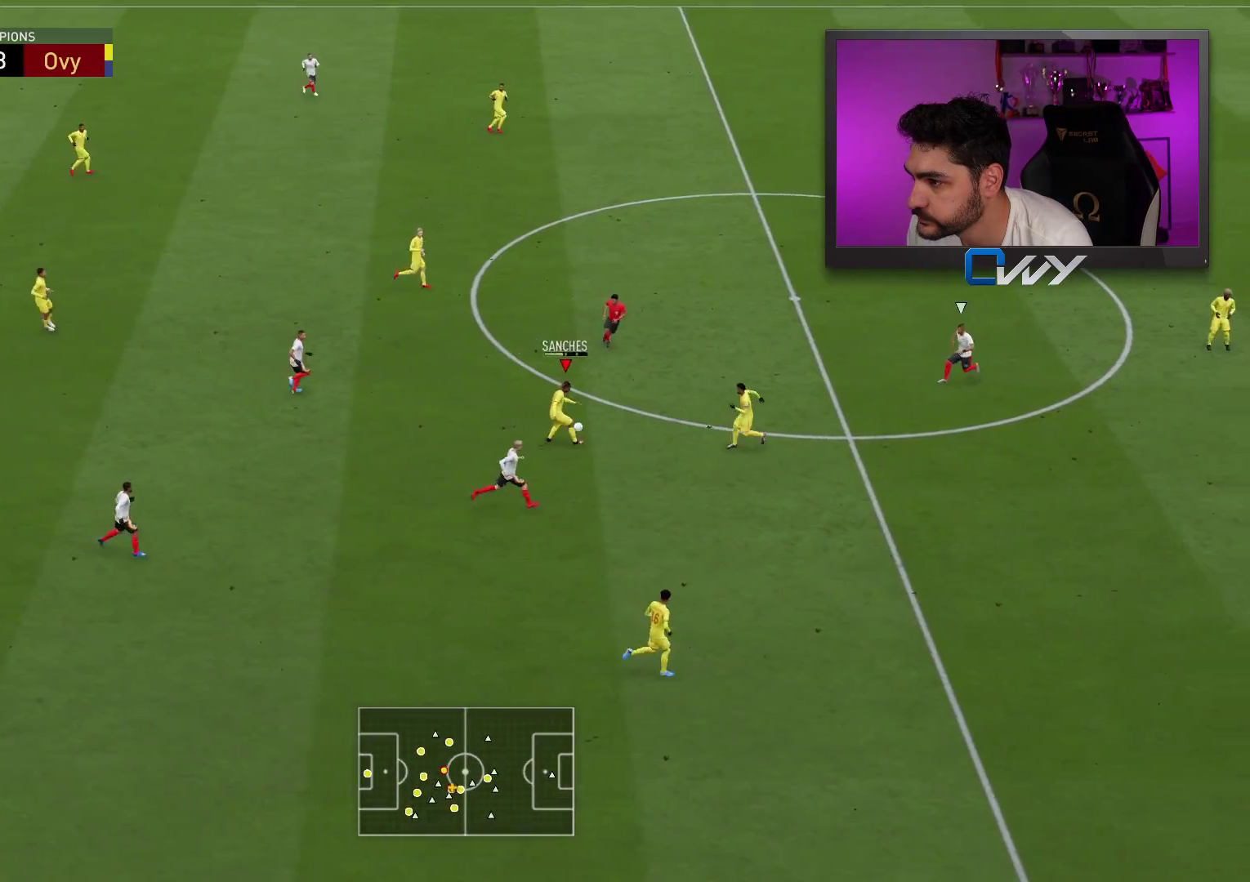
{"buttons": ["R2"], "left_stick": "up-right", "right_stick": "center", "events": [[83, "R2", "down"]]}